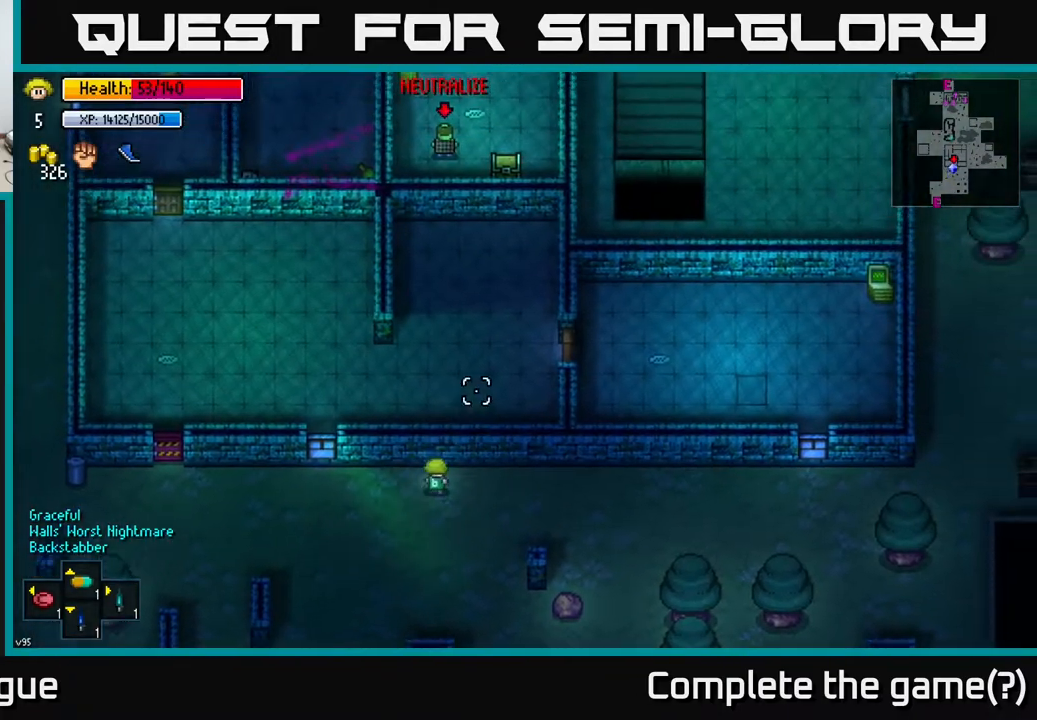
Gameplay with a controller (Xbox layout); each line is a JSON object with the inputs held at the frame after it. "events" lists button and stick changes between this image and that frame as [ms after this image, input, new state], when the widget could be followed in between.
{"buttons": [], "left_stick": "left", "right_stick": "up-right", "events": [[17, "left_stick", "center"], [183, "left_stick", "left"]]}
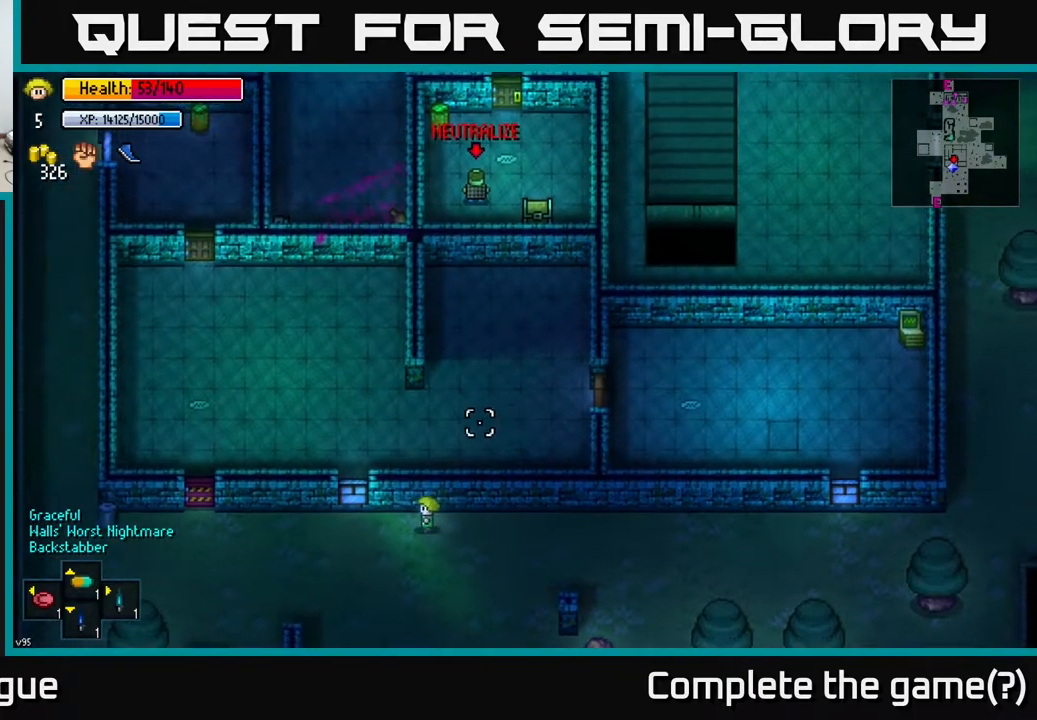
{"buttons": [], "left_stick": "up-left", "right_stick": "up-right", "events": [[483, "left_stick", "up-left"]]}
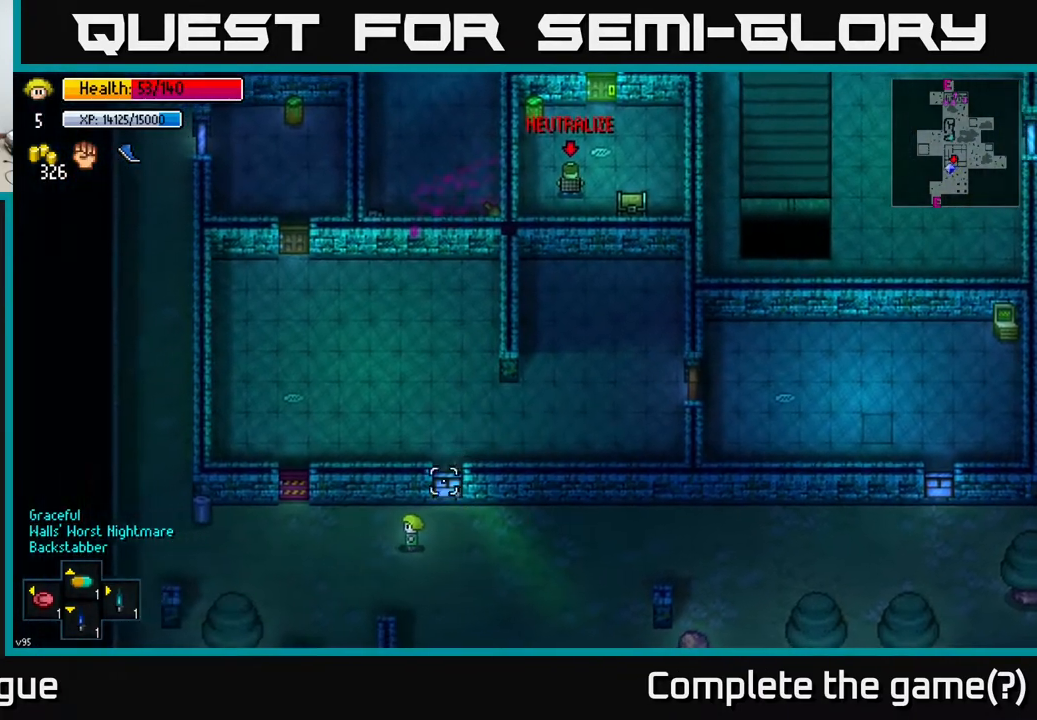
{"buttons": [], "left_stick": "center", "right_stick": "center", "events": [[17, "right_stick", "center"], [450, "left_stick", "center"]]}
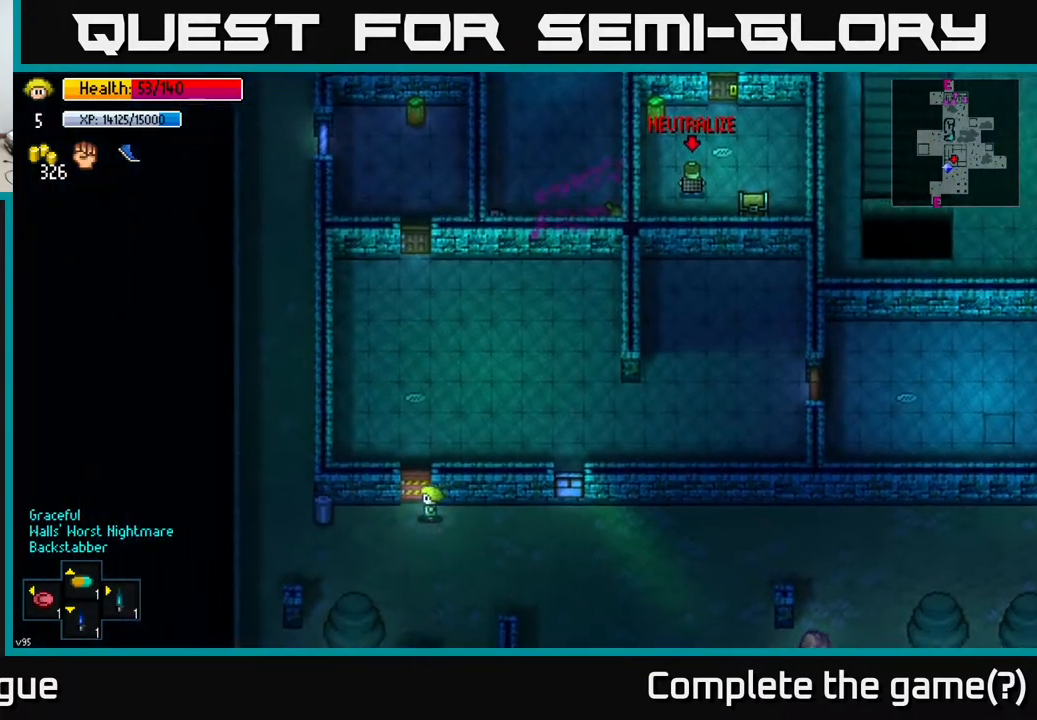
{"buttons": [], "left_stick": "up", "right_stick": "center", "events": [[17, "A", "down"], [150, "A", "up"], [333, "A", "down"], [433, "A", "up"], [500, "left_stick", "up"]]}
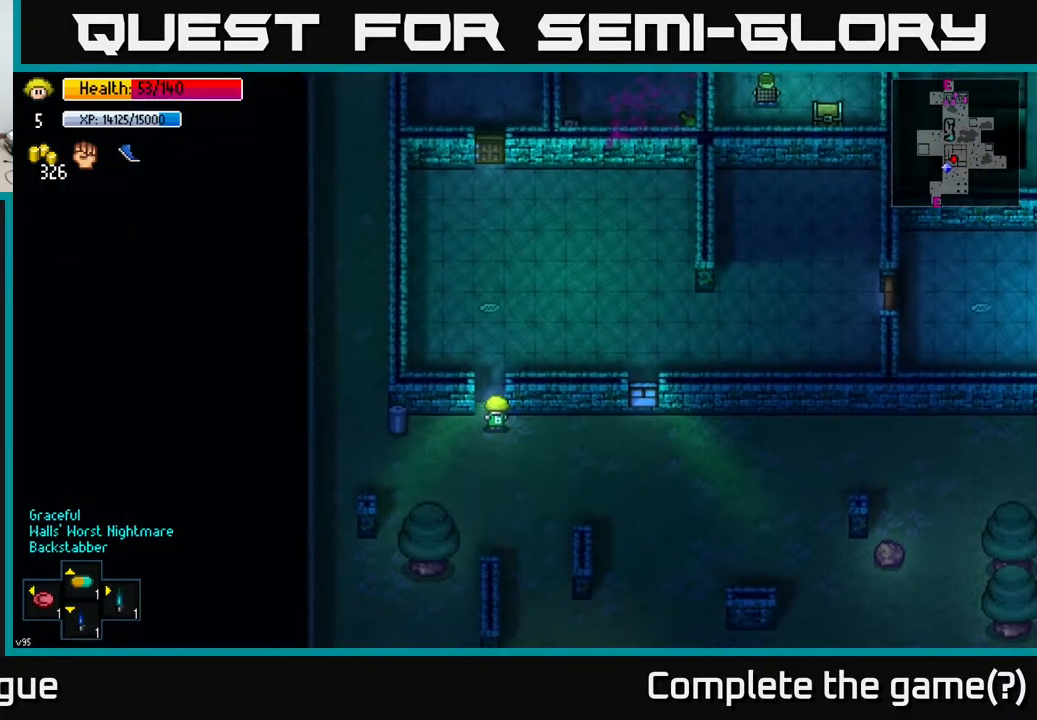
{"buttons": [], "left_stick": "right", "right_stick": "center", "events": [[317, "A", "down"], [333, "left_stick", "right"], [400, "A", "up"]]}
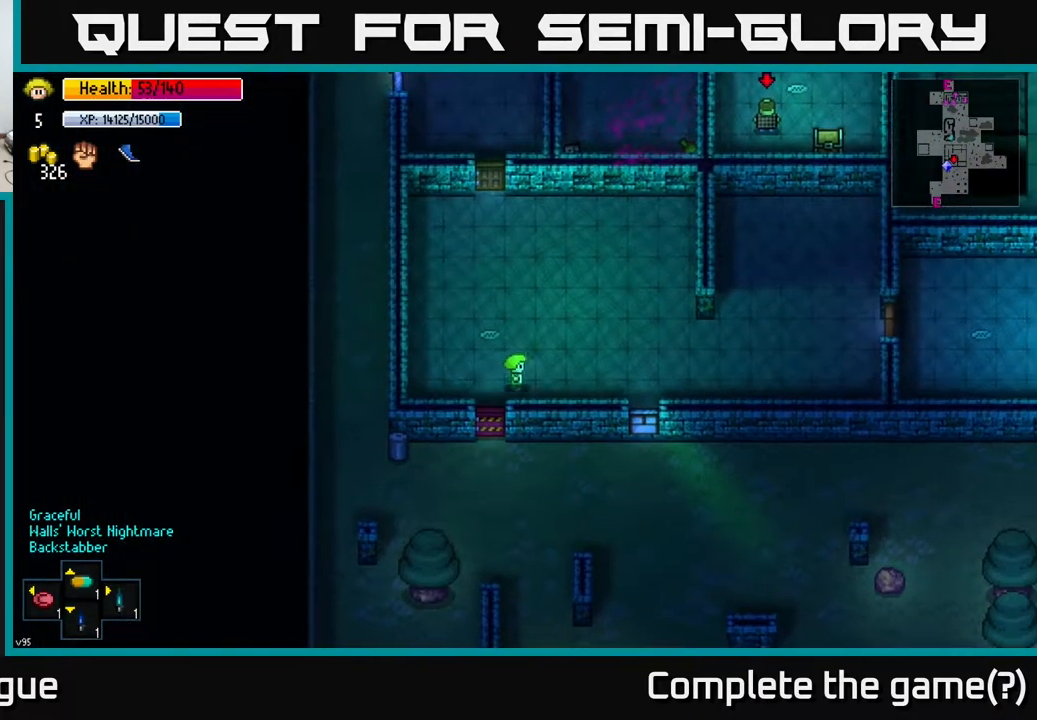
{"buttons": [], "left_stick": "right", "right_stick": "center", "events": []}
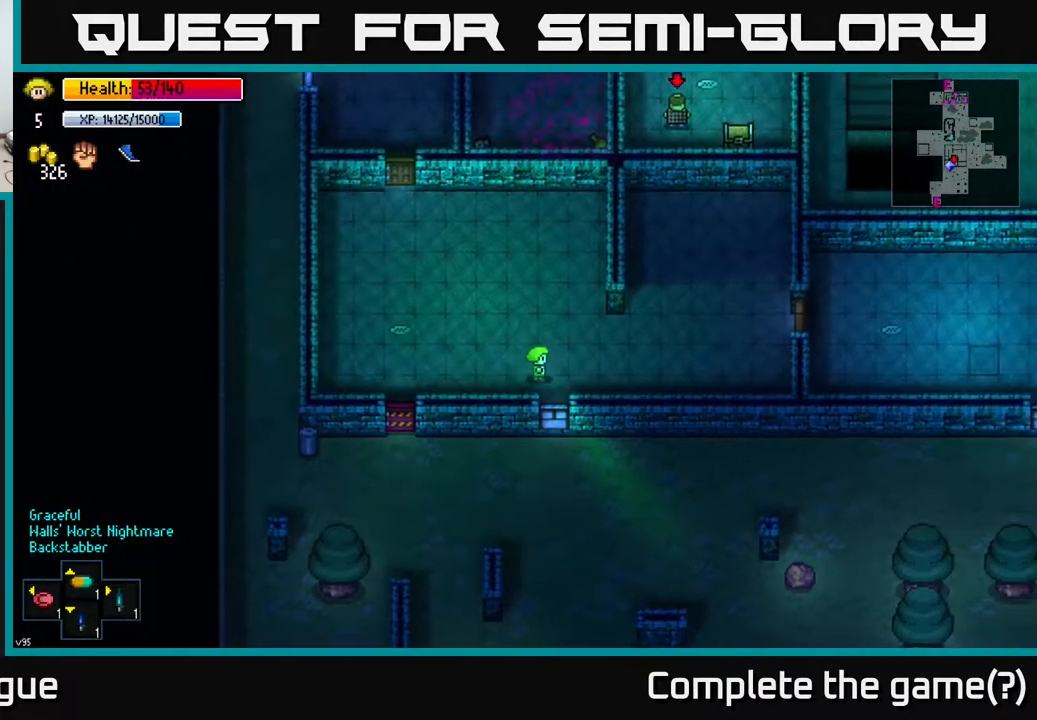
{"buttons": [], "left_stick": "right", "right_stick": "up-right", "events": [[117, "right_stick", "up-right"]]}
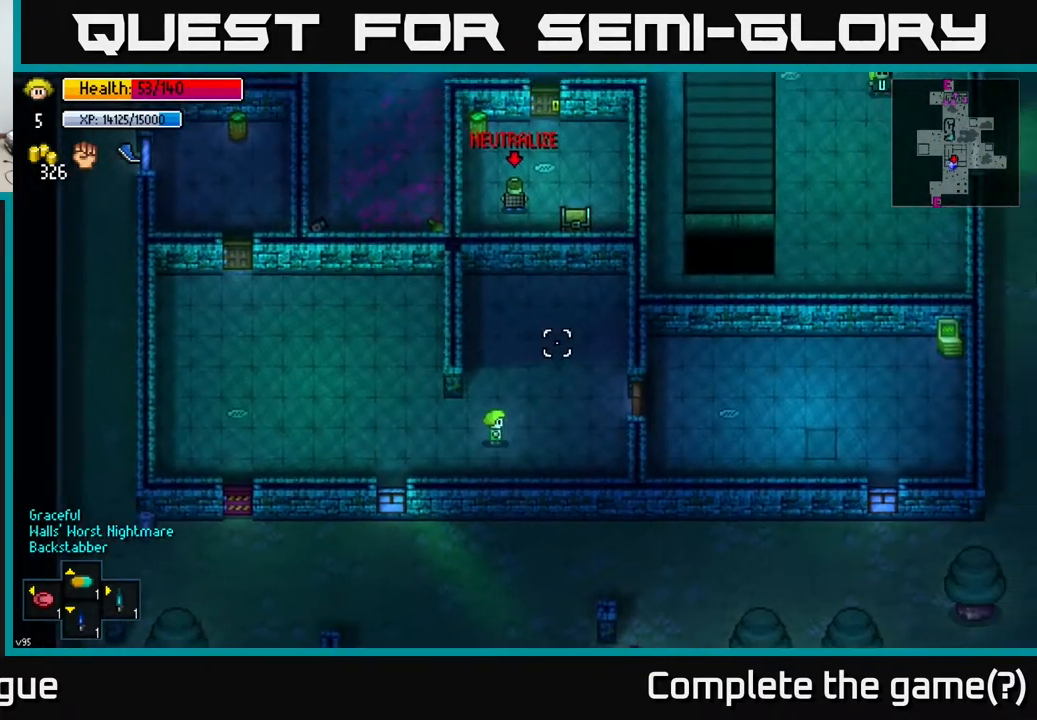
{"buttons": [], "left_stick": "center", "right_stick": "up-right", "events": [[17, "left_stick", "up-right"], [317, "left_stick", "center"]]}
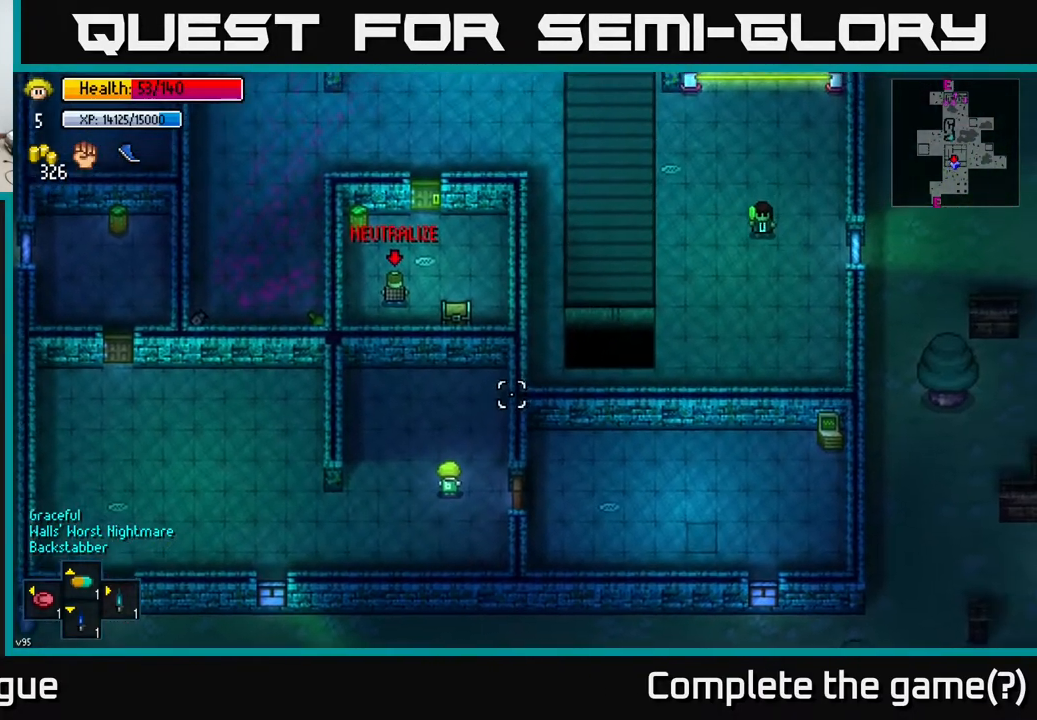
{"buttons": [], "left_stick": "right", "right_stick": "center", "events": [[233, "left_stick", "right"], [400, "right_stick", "center"]]}
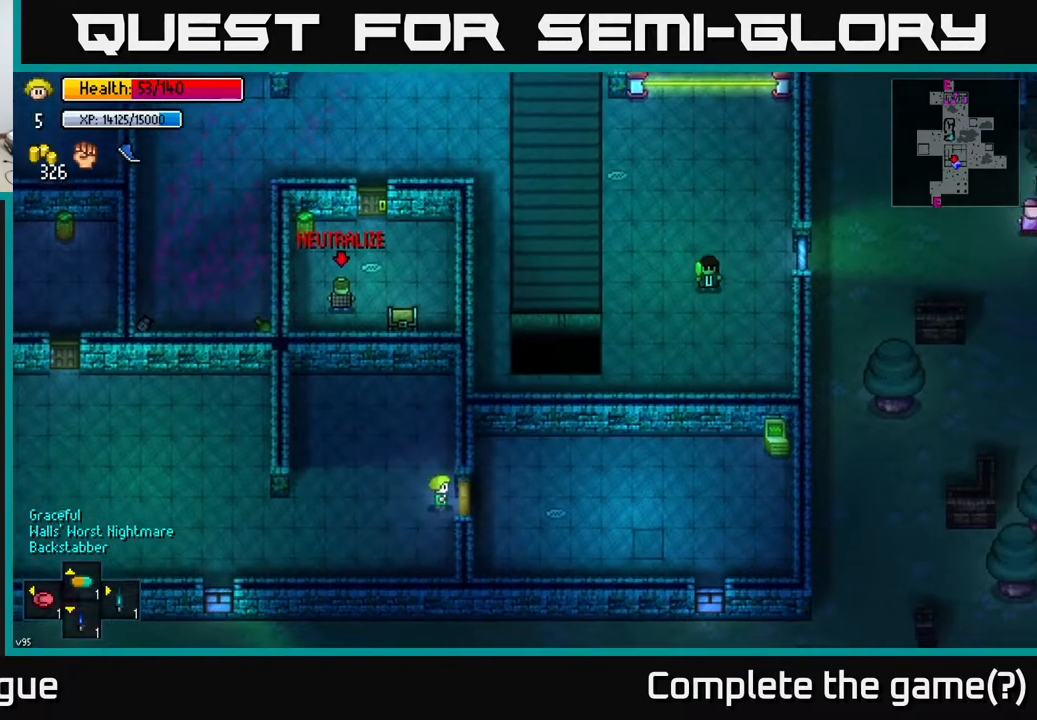
{"buttons": [], "left_stick": "up-right", "right_stick": "center", "events": [[50, "A", "down"], [83, "left_stick", "center"], [150, "A", "up"], [183, "left_stick", "right"], [350, "left_stick", "up"], [367, "A", "down"], [483, "A", "up"], [500, "left_stick", "up-right"]]}
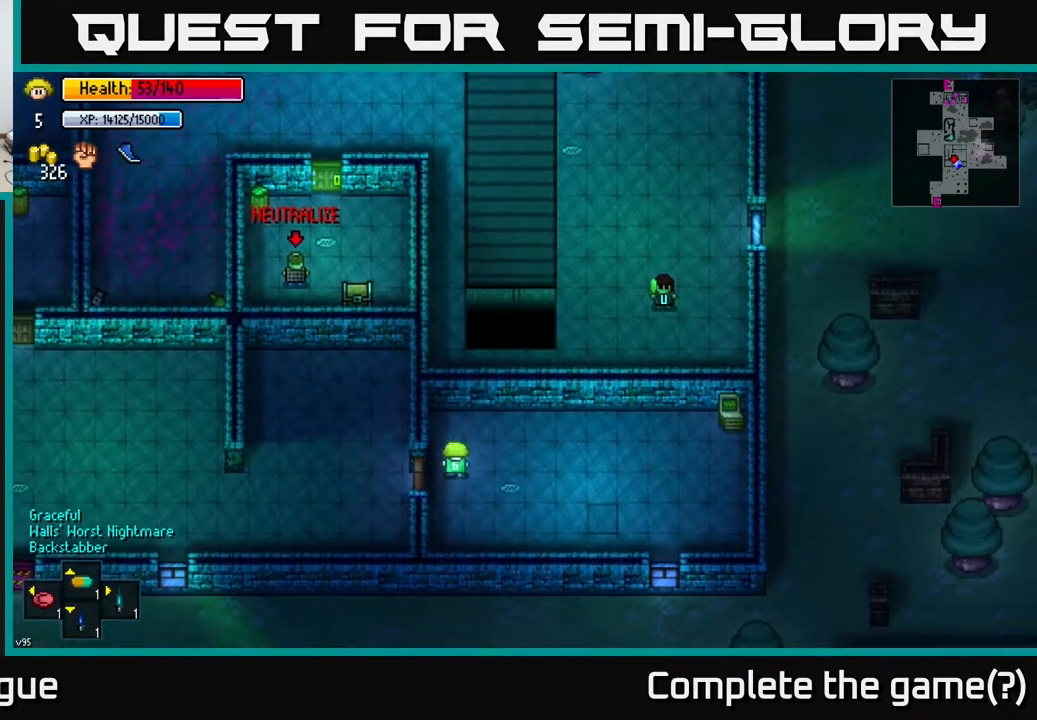
{"buttons": [], "left_stick": "right", "right_stick": "right", "events": [[167, "right_stick", "right"], [200, "left_stick", "right"], [300, "left_stick", "center"], [483, "left_stick", "right"]]}
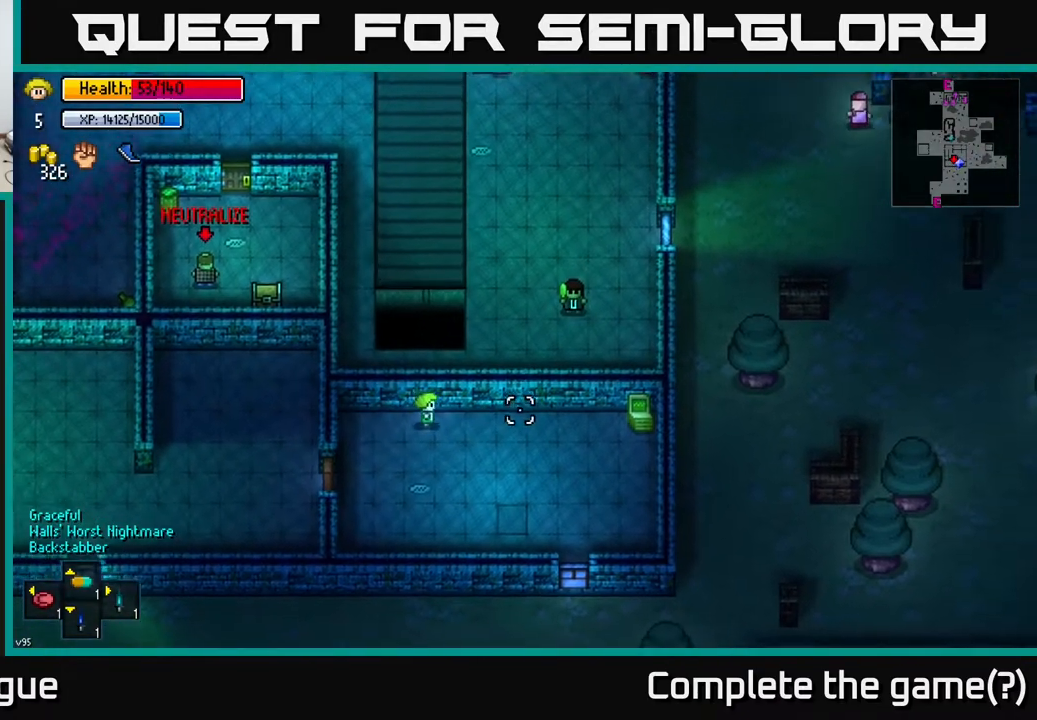
{"buttons": [], "left_stick": "right", "right_stick": "right", "events": []}
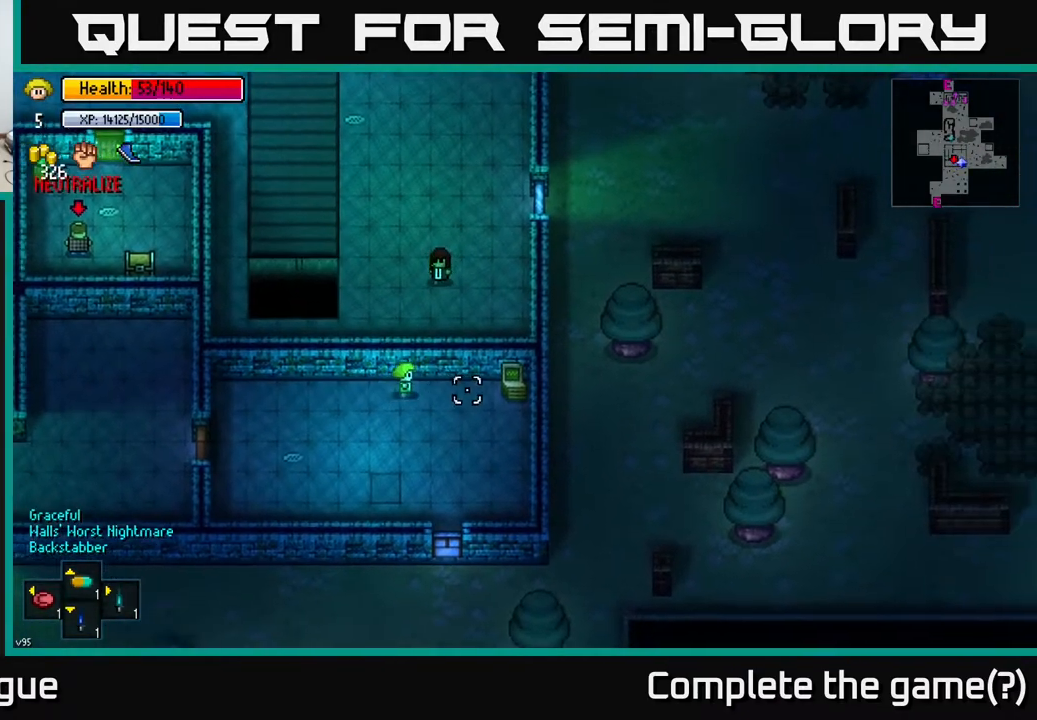
{"buttons": [], "left_stick": "center", "right_stick": "center", "events": [[200, "right_stick", "center"], [300, "left_stick", "center"], [383, "A", "down"], [483, "A", "up"]]}
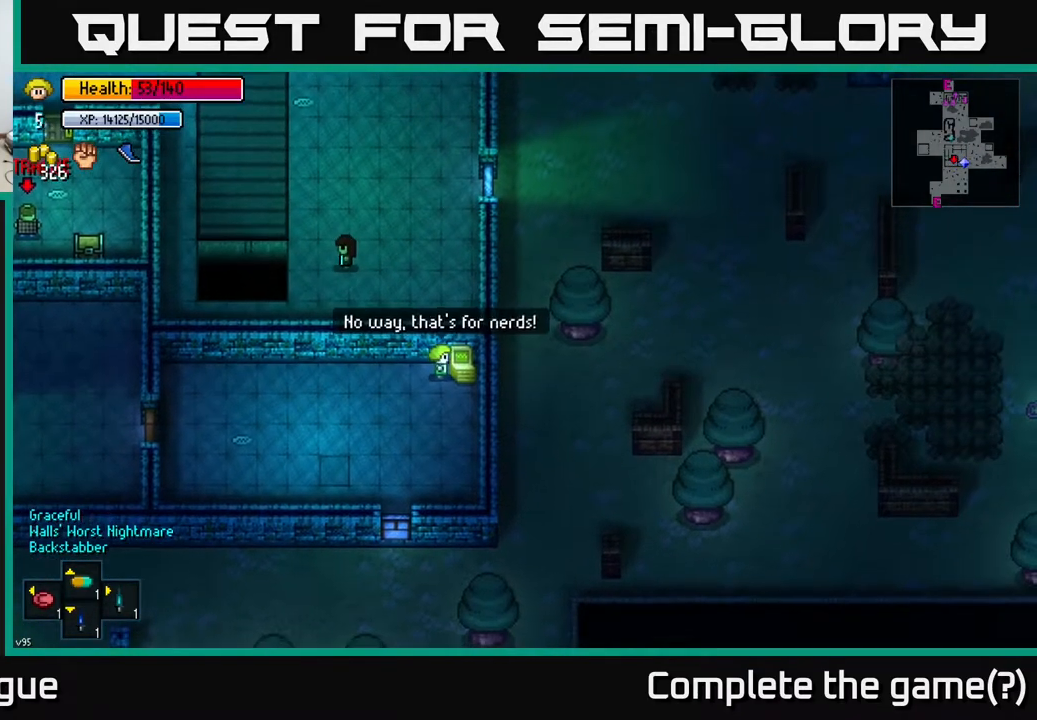
{"buttons": [], "left_stick": "left", "right_stick": "center", "events": [[283, "left_stick", "left"]]}
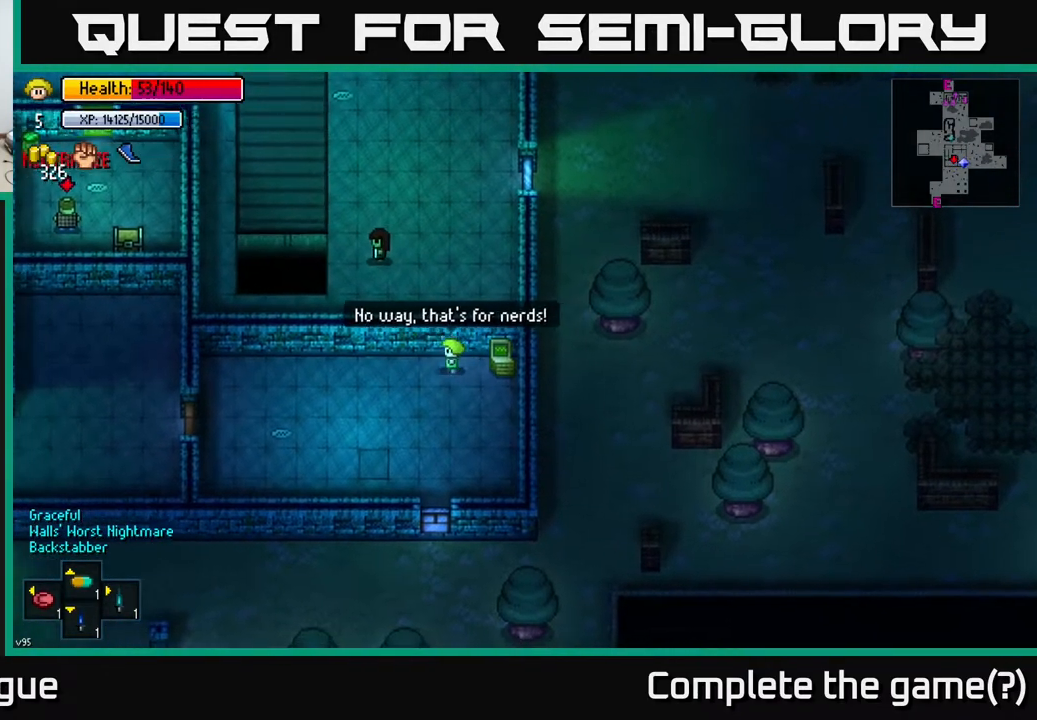
{"buttons": [], "left_stick": "center", "right_stick": "center", "events": [[33, "left_stick", "center"], [83, "left_stick", "right"], [200, "left_stick", "center"]]}
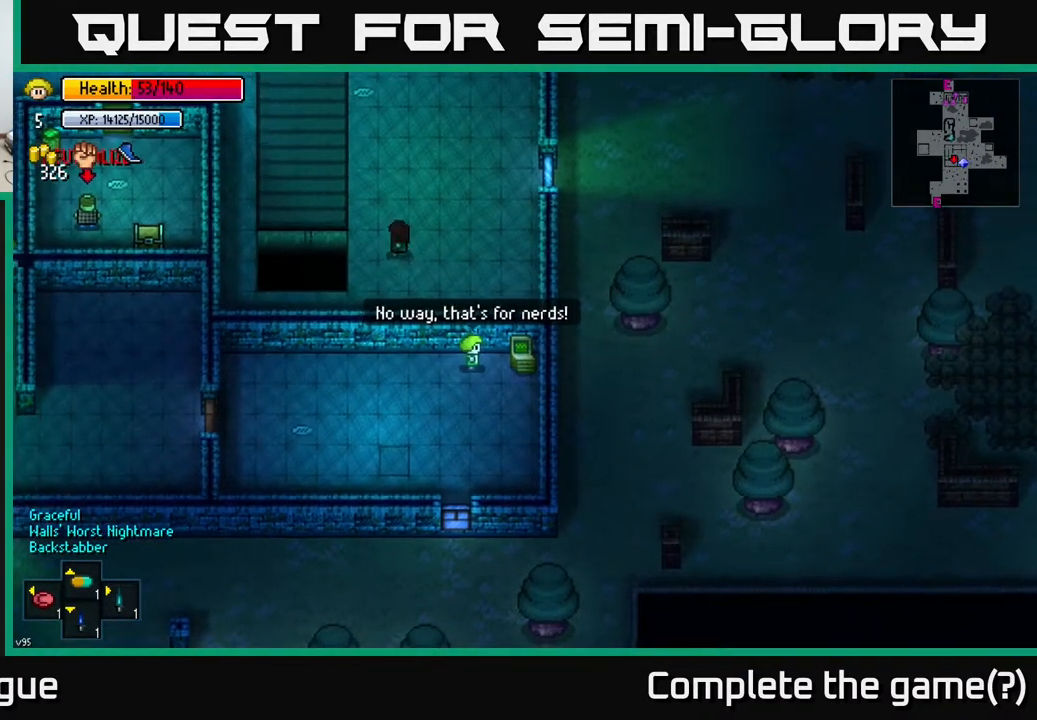
{"buttons": [], "left_stick": "center", "right_stick": "center", "events": [[33, "X", "down"], [83, "X", "up"]]}
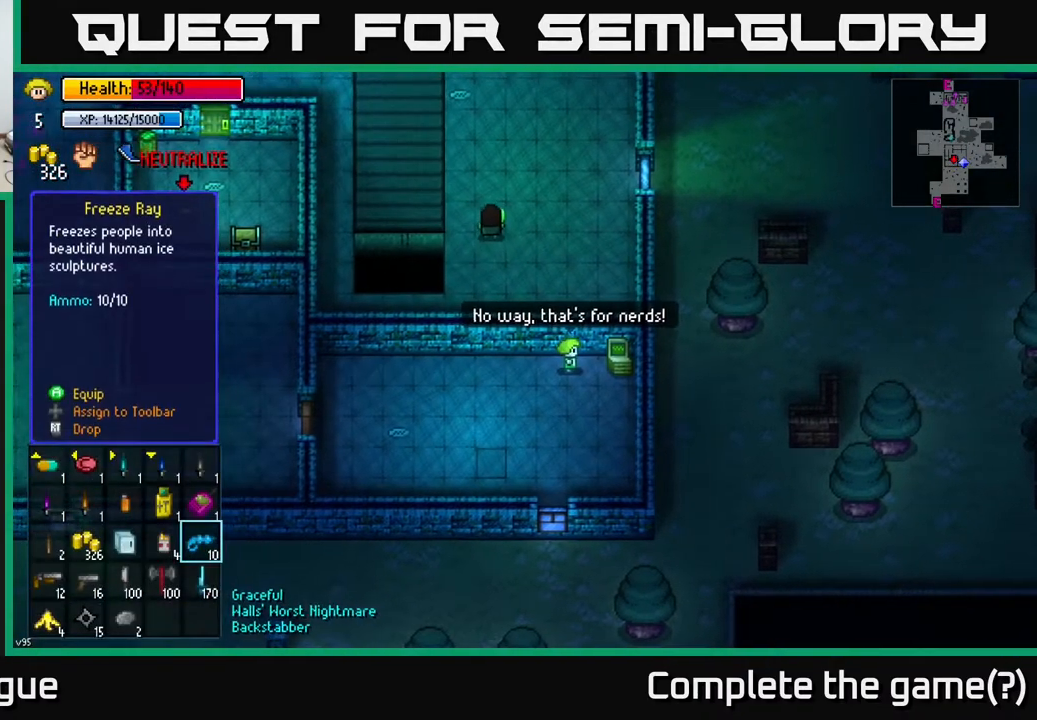
{"buttons": [], "left_stick": "up", "right_stick": "center", "events": [[150, "left_stick", "left"], [283, "left_stick", "center"], [400, "left_stick", "up"]]}
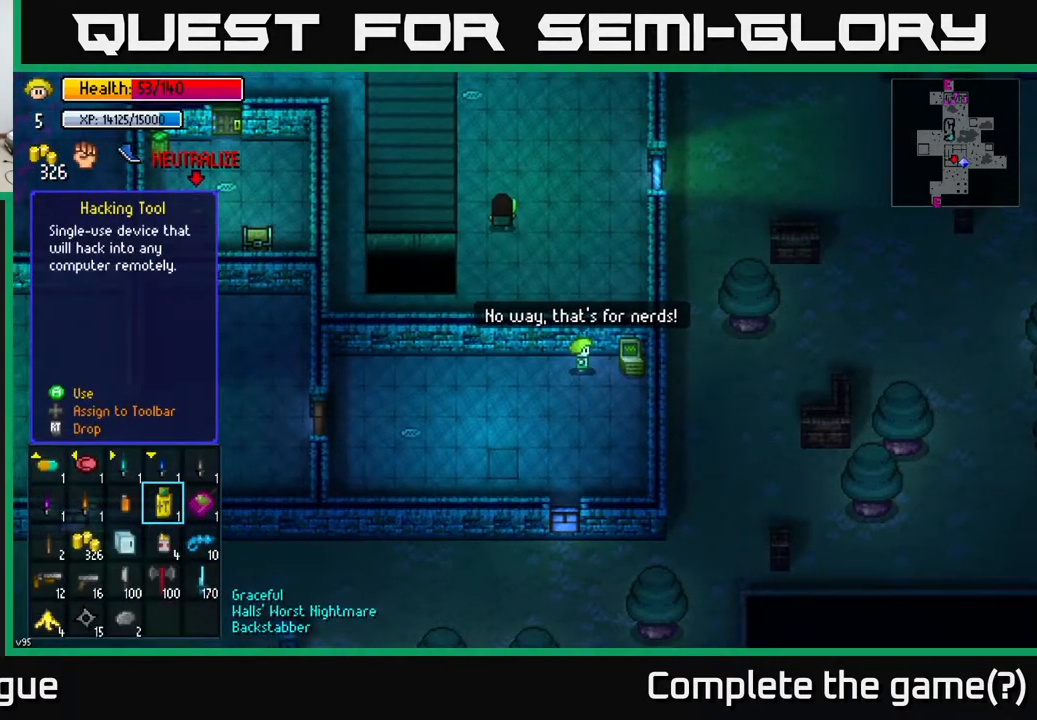
{"buttons": [], "left_stick": "center", "right_stick": "center", "events": [[83, "A", "down"], [83, "left_stick", "center"], [183, "A", "up"]]}
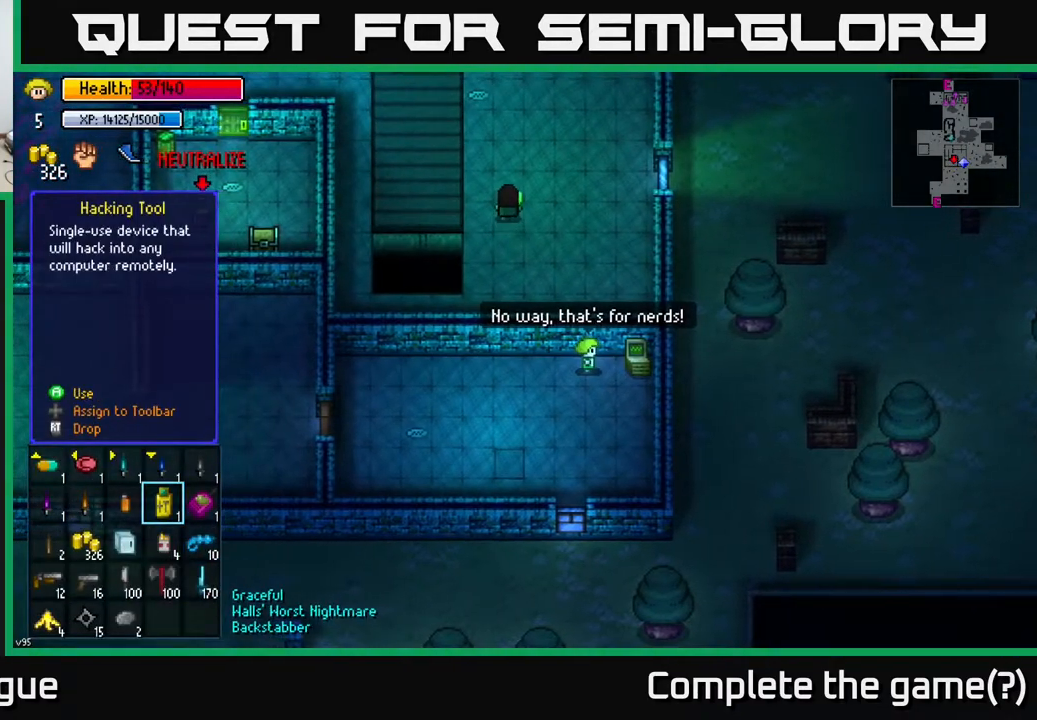
{"buttons": [], "left_stick": "center", "right_stick": "center", "events": []}
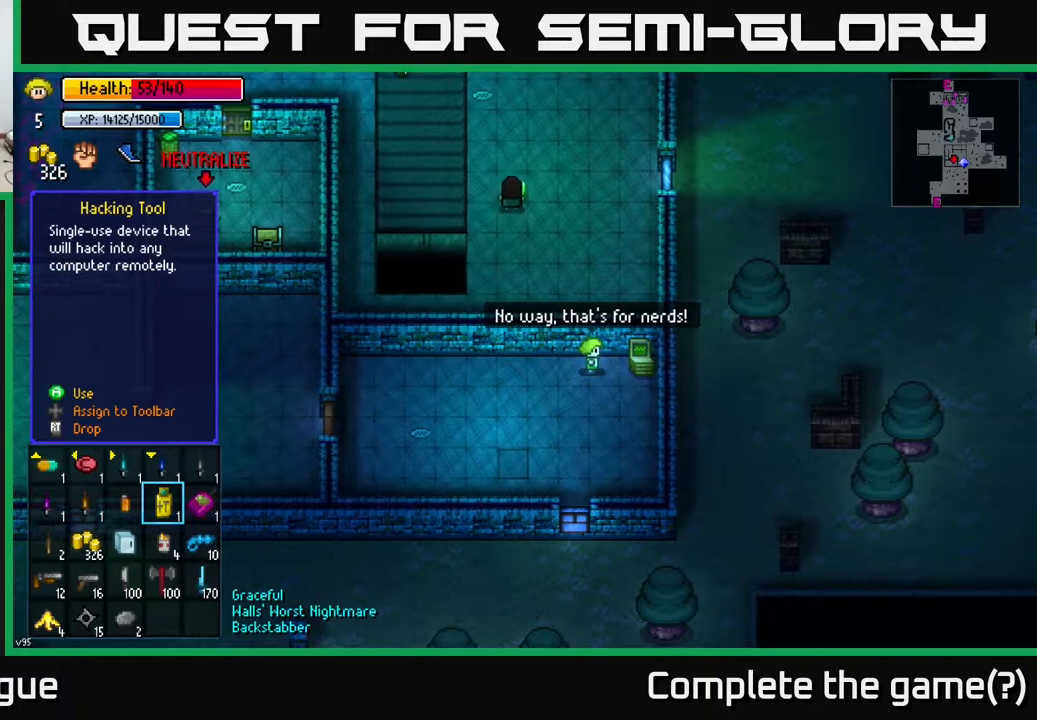
{"buttons": [], "left_stick": "center", "right_stick": "center", "events": [[367, "A", "down"], [450, "A", "up"]]}
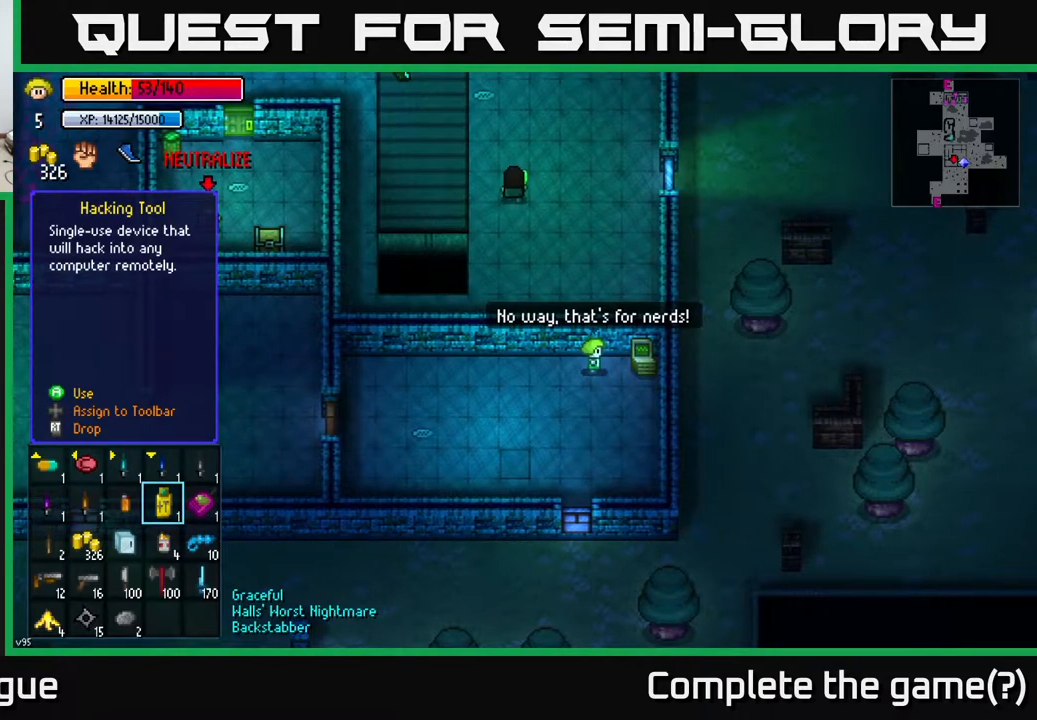
{"buttons": [], "left_stick": "center", "right_stick": "center", "events": [[83, "A", "down"], [183, "A", "up"], [283, "A", "down"], [367, "A", "up"]]}
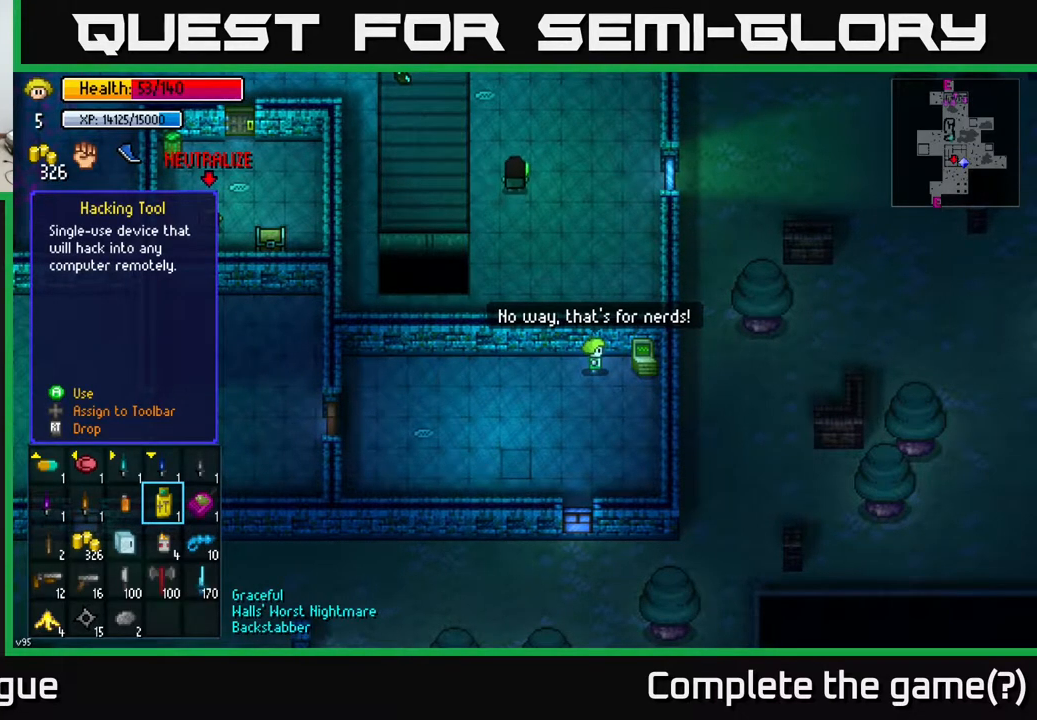
{"buttons": ["A"], "left_stick": "center", "right_stick": "center", "events": [[483, "A", "down"]]}
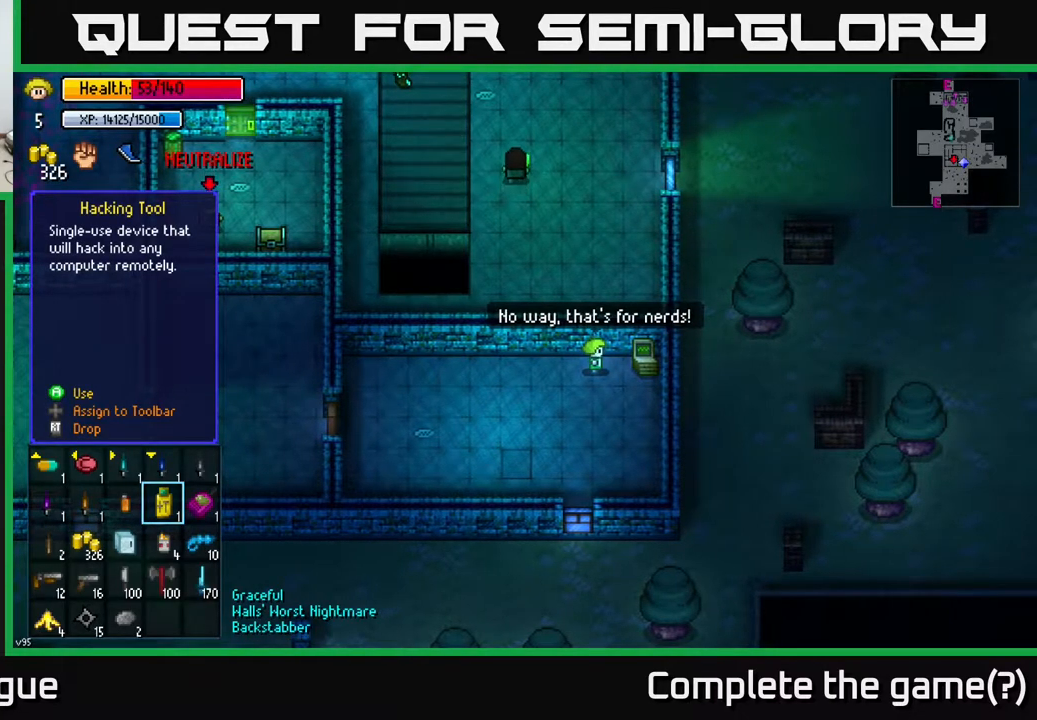
{"buttons": [], "left_stick": "center", "right_stick": "center", "events": [[83, "A", "up"], [117, "left_stick", "left"], [167, "A", "down"], [250, "A", "up"], [250, "left_stick", "center"]]}
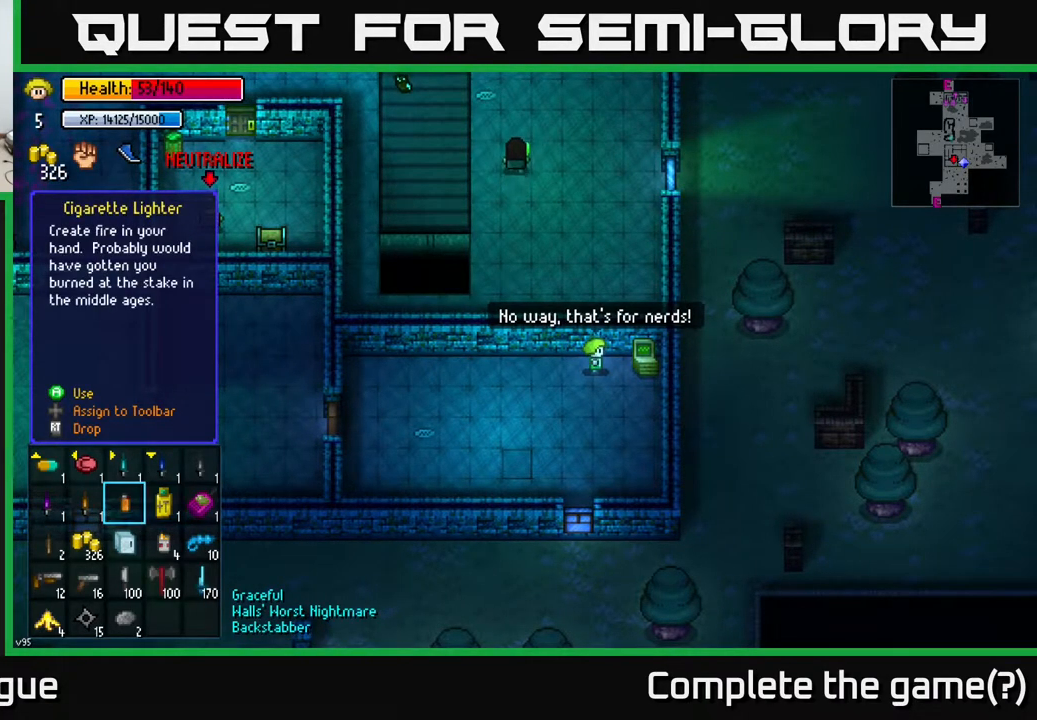
{"buttons": ["A"], "left_stick": "center", "right_stick": "center", "events": [[100, "left_stick", "right"], [283, "left_stick", "center"], [467, "A", "down"]]}
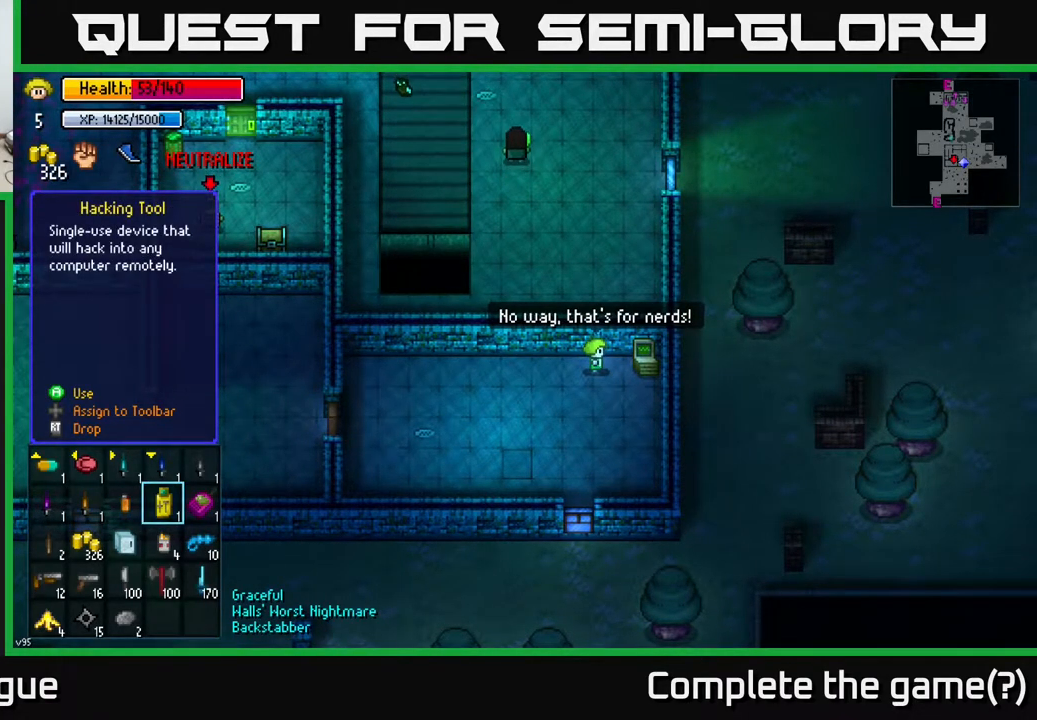
{"buttons": [], "left_stick": "left", "right_stick": "center", "events": [[67, "A", "up"], [283, "B", "down"], [367, "B", "up"], [367, "left_stick", "left"]]}
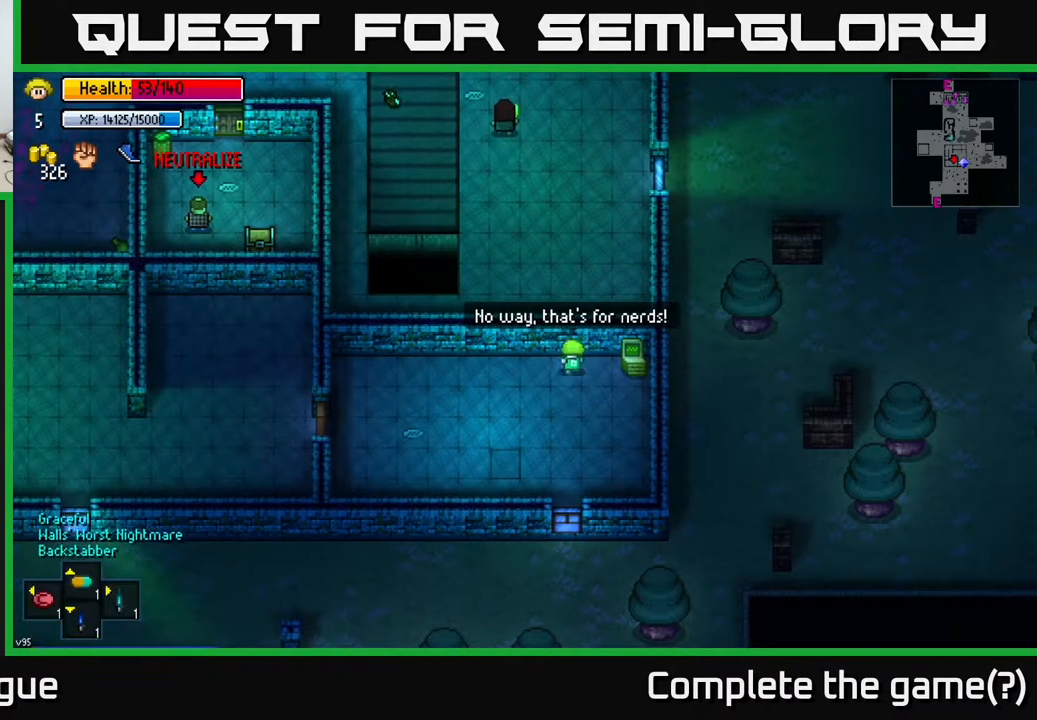
{"buttons": [], "left_stick": "down-left", "right_stick": "center", "events": [[350, "left_stick", "down-left"]]}
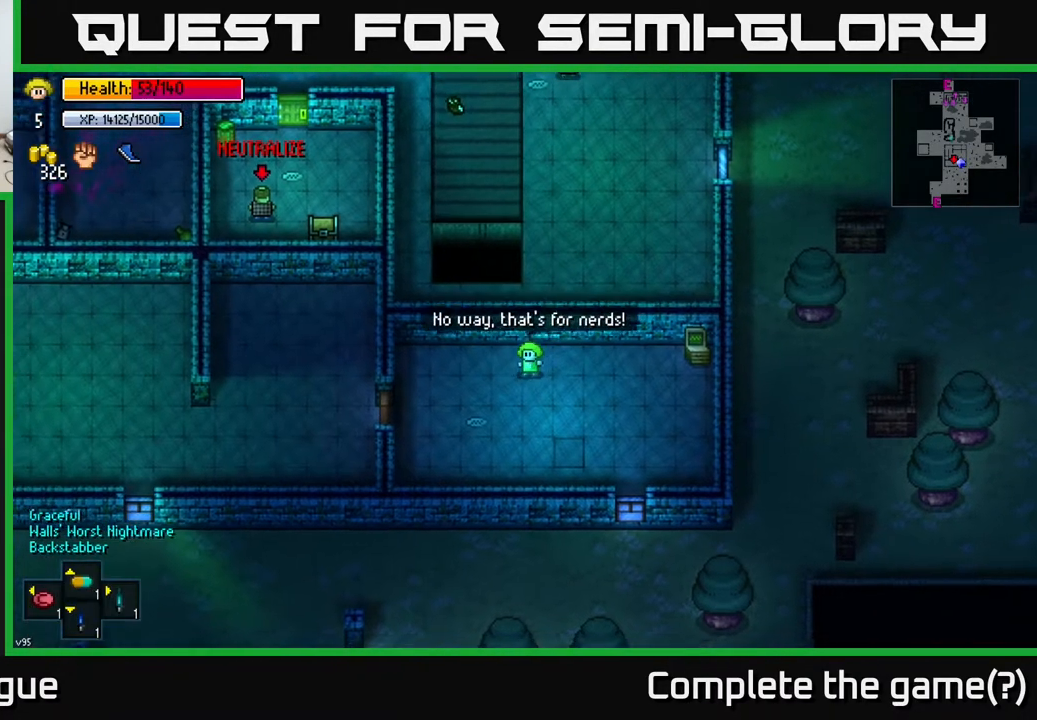
{"buttons": [], "left_stick": "left", "right_stick": "center", "events": [[133, "left_stick", "left"]]}
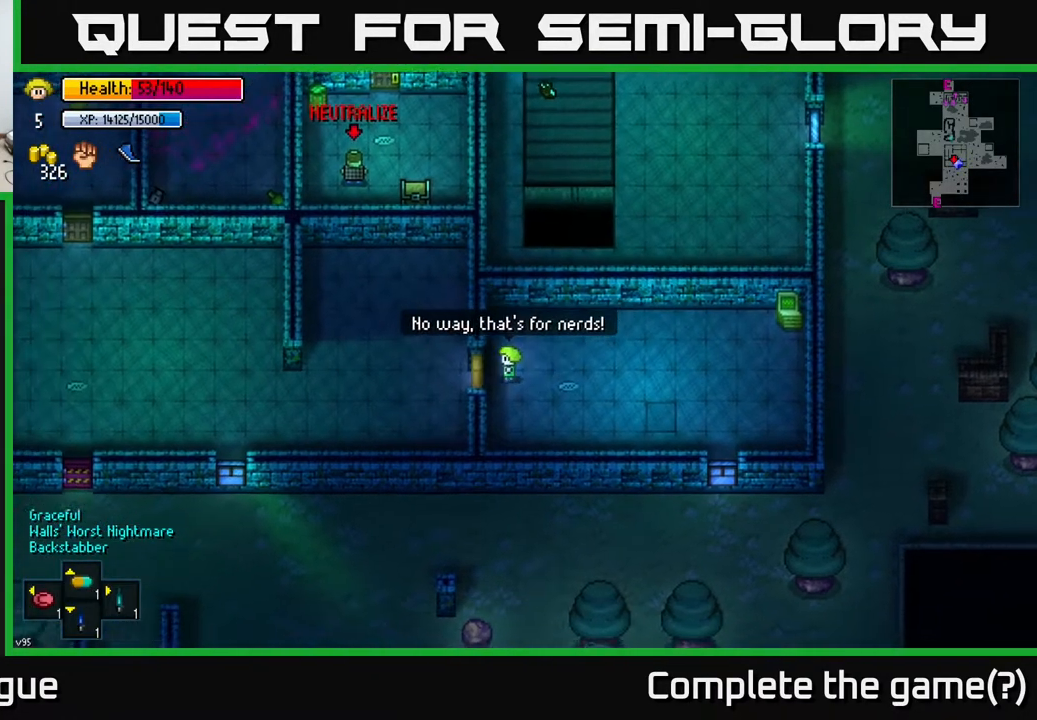
{"buttons": [], "left_stick": "left", "right_stick": "center", "events": [[67, "A", "down"], [217, "A", "up"], [283, "left_stick", "right"], [317, "A", "down"], [383, "left_stick", "left"], [417, "A", "up"]]}
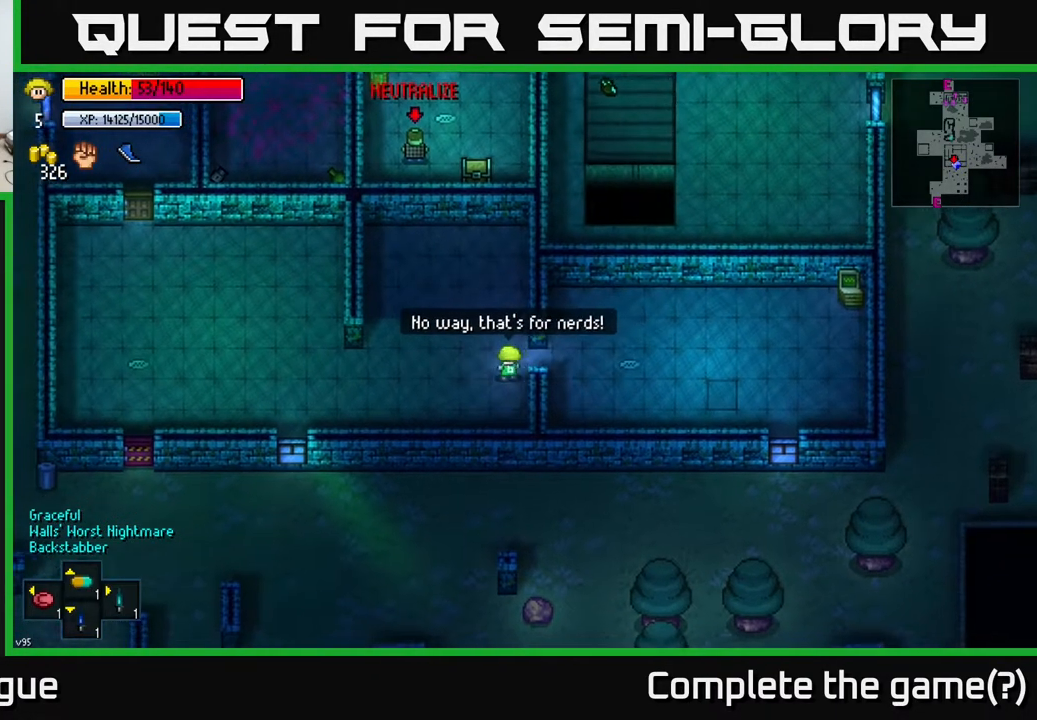
{"buttons": [], "left_stick": "up-right", "right_stick": "center", "events": [[200, "A", "down"], [250, "left_stick", "right"], [283, "A", "up"], [467, "left_stick", "up-right"]]}
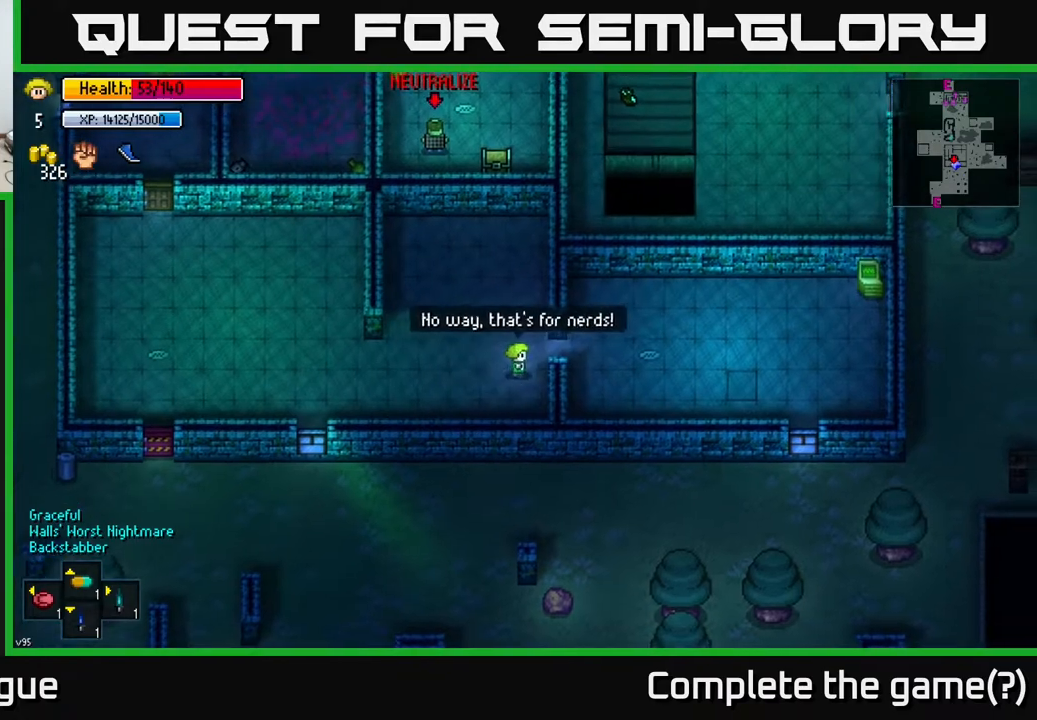
{"buttons": [], "left_stick": "left", "right_stick": "center", "events": [[150, "A", "down"], [150, "left_stick", "left"], [233, "A", "up"]]}